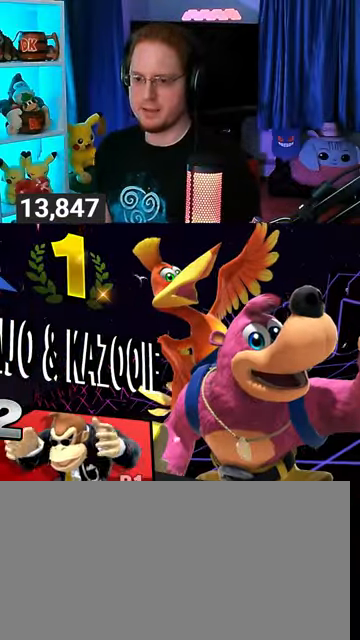
Gameplay with a controller (Nintendo layout); each line is a JSON object with the inputs held at the frame after it. "events" lists button and stick changes between this image and that frame as [ms after this image, input, new state], when the widget could be followed in between. Not read: L3 R3.
{"buttons": [], "left_stick": "center", "right_stick": "center", "events": [[367, "A", "down"], [433, "A", "up"]]}
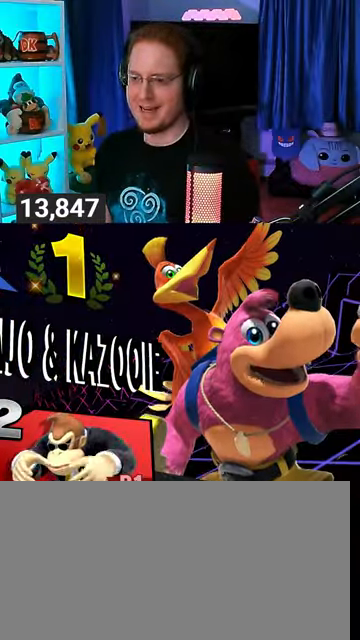
{"buttons": ["A"], "left_stick": "center", "right_stick": "center", "events": [[33, "A", "down"], [67, "A", "up"], [167, "A", "down"], [233, "A", "up"], [433, "A", "down"]]}
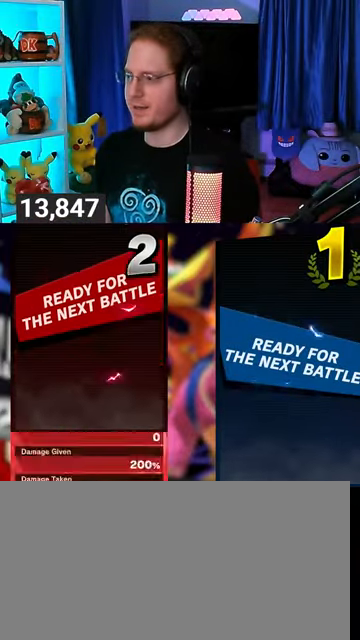
{"buttons": [], "left_stick": "center", "right_stick": "center", "events": [[67, "A", "up"], [100, "A", "down"], [133, "A", "up"]]}
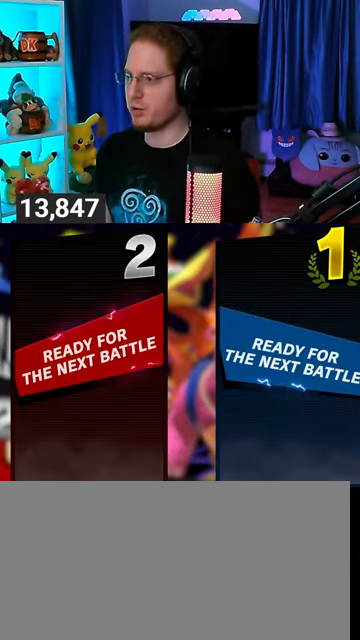
{"buttons": [], "left_stick": "center", "right_stick": "center", "events": []}
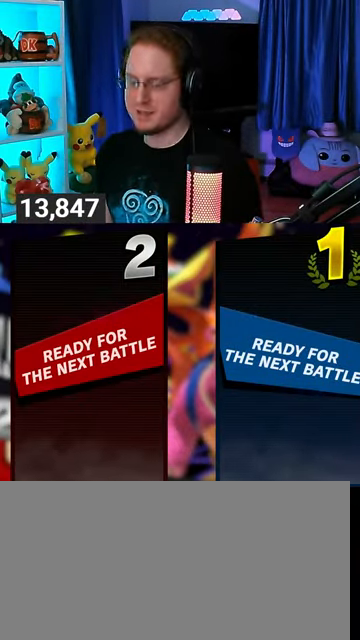
{"buttons": [], "left_stick": "center", "right_stick": "center", "events": []}
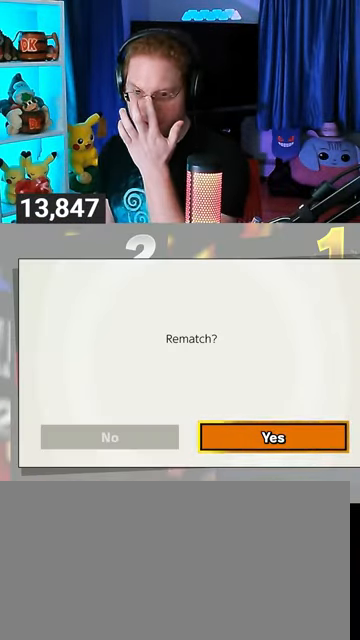
{"buttons": [], "left_stick": "center", "right_stick": "center", "events": []}
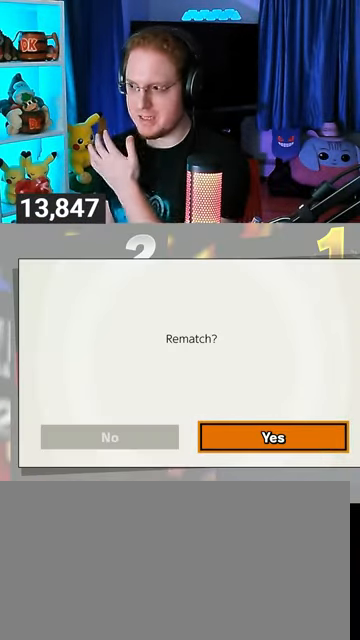
{"buttons": [], "left_stick": "center", "right_stick": "center", "events": []}
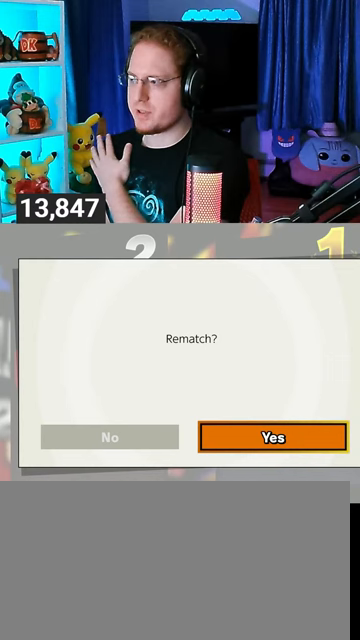
{"buttons": [], "left_stick": "center", "right_stick": "center", "events": []}
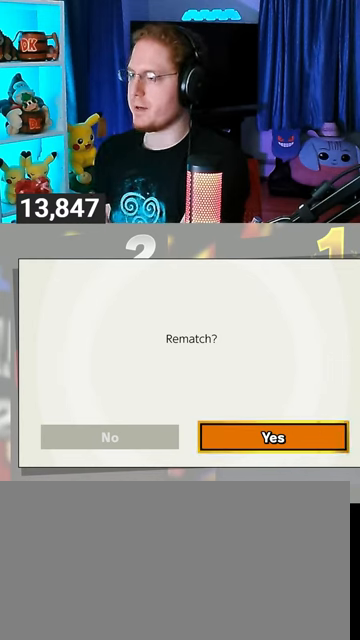
{"buttons": [], "left_stick": "center", "right_stick": "center", "events": []}
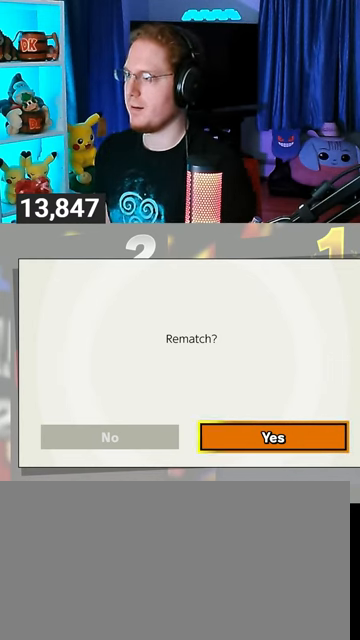
{"buttons": [], "left_stick": "center", "right_stick": "center", "events": []}
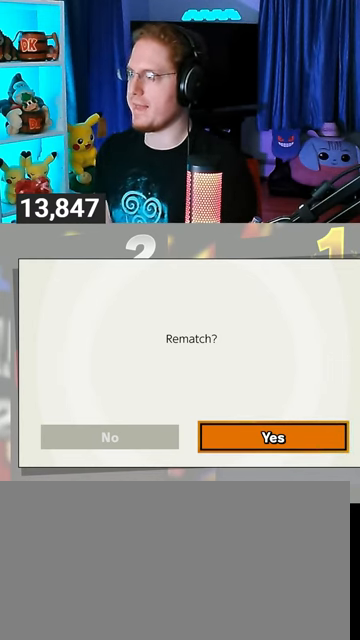
{"buttons": [], "left_stick": "center", "right_stick": "center", "events": []}
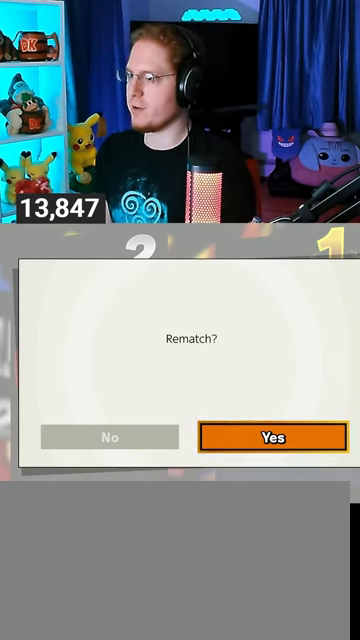
{"buttons": [], "left_stick": "center", "right_stick": "center", "events": []}
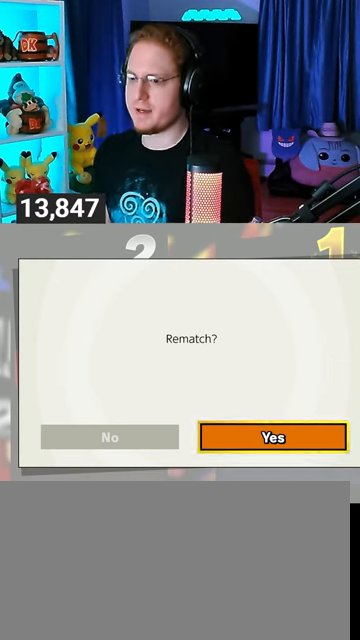
{"buttons": [], "left_stick": "center", "right_stick": "center", "events": []}
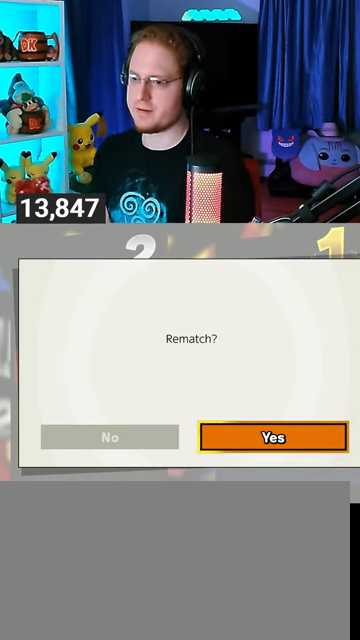
{"buttons": [], "left_stick": "center", "right_stick": "center", "events": [[267, "A", "down"], [333, "A", "up"]]}